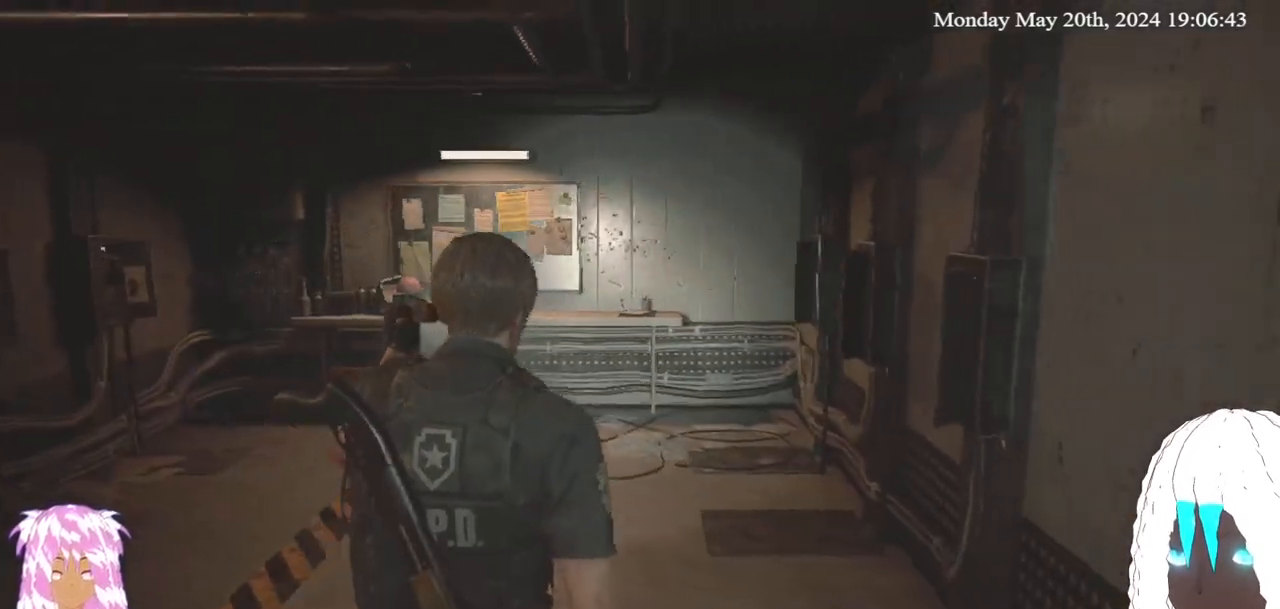
Gameplay with a controller (PlayStation layout); each line is a JSON object with the inputs held at the frame after it. "events" lists button and stick changes between this image and that frame as [ms after this image, input, new state], when the widget could be followed in between.
{"buttons": [], "left_stick": "down", "right_stick": "left", "events": [[200, "right_stick", "down-left"], [333, "left_stick", "down"], [367, "right_stick", "left"]]}
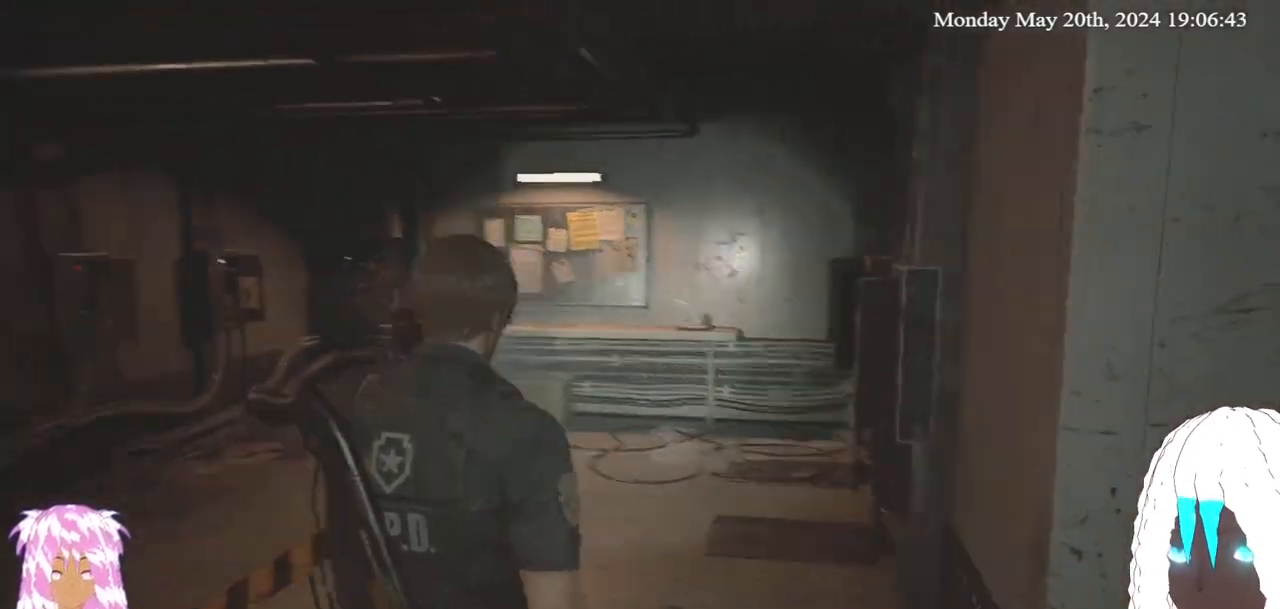
{"buttons": [], "left_stick": "down-right", "right_stick": "right", "events": [[33, "left_stick", "down-right"], [200, "right_stick", "center"], [433, "right_stick", "right"]]}
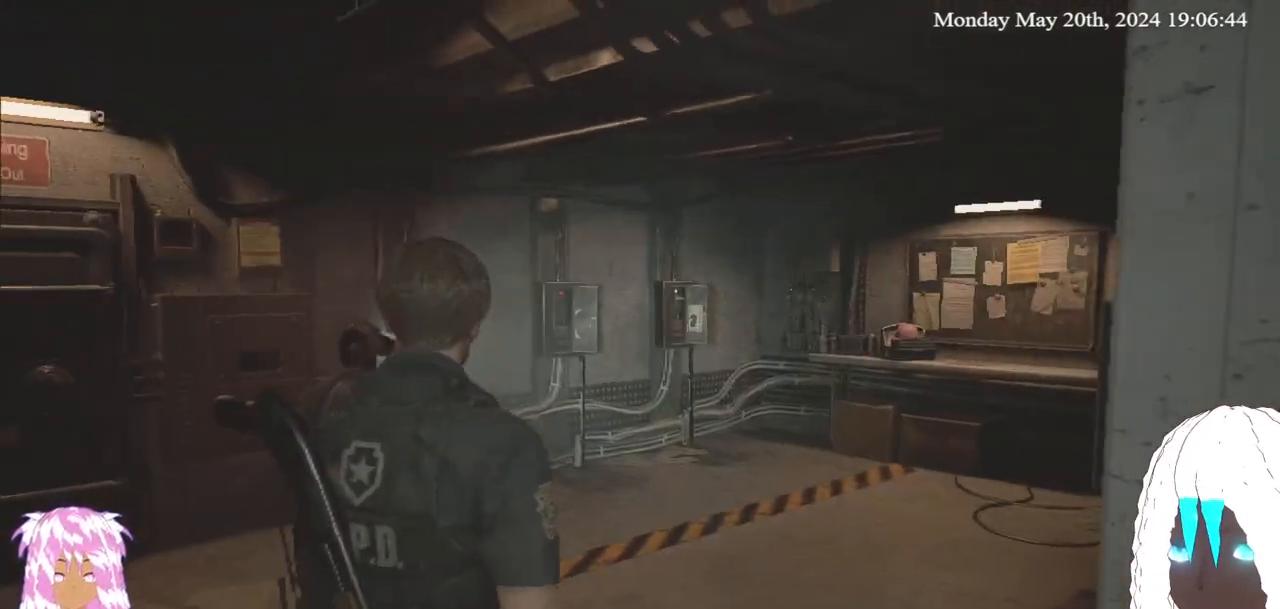
{"buttons": [], "left_stick": "up-right", "right_stick": "right", "events": [[117, "left_stick", "right"], [450, "left_stick", "up-right"]]}
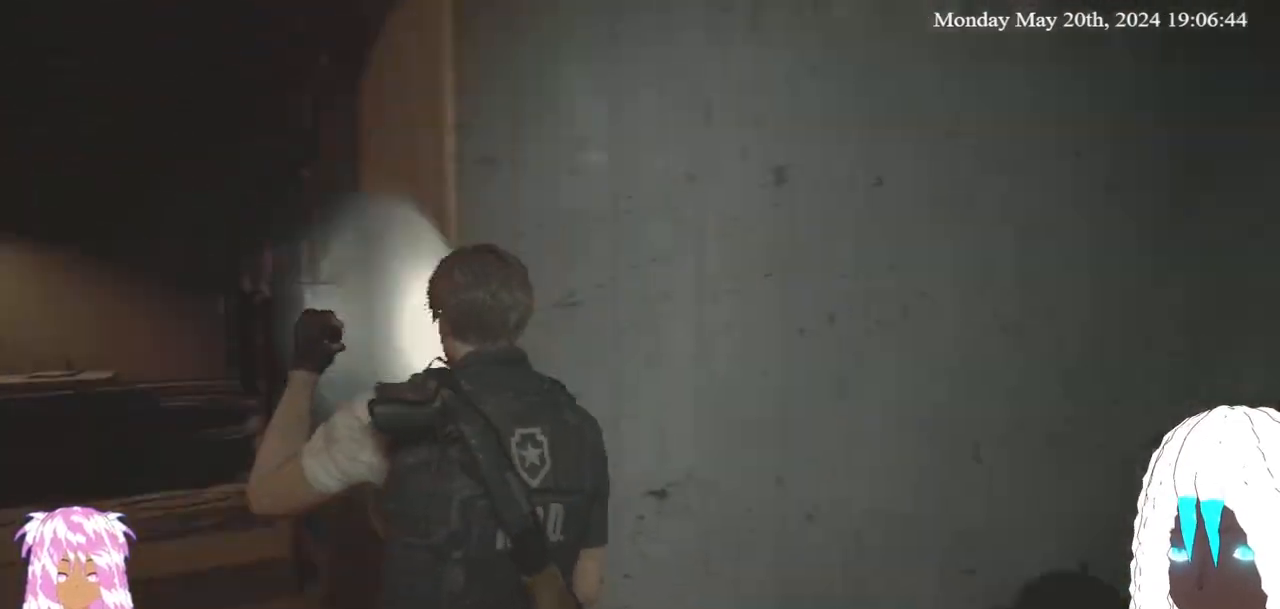
{"buttons": [], "left_stick": "up-right", "right_stick": "center", "events": [[150, "L3", "down"], [283, "L3", "up"], [417, "right_stick", "center"]]}
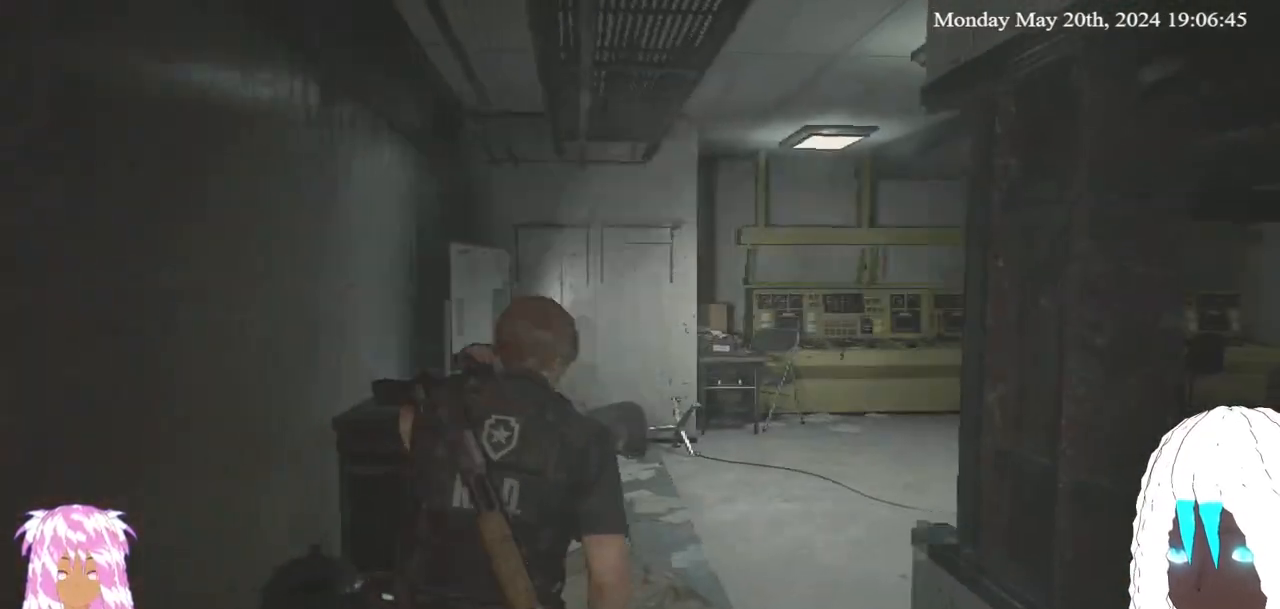
{"buttons": [], "left_stick": "up-right", "right_stick": "left", "events": [[200, "right_stick", "left"]]}
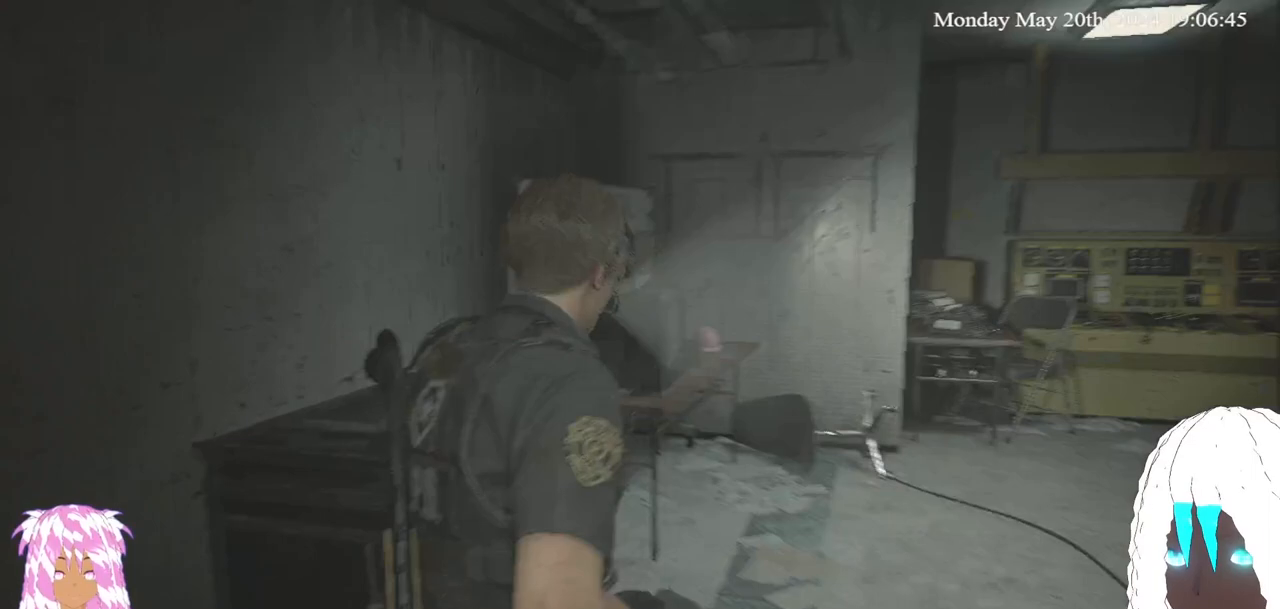
{"buttons": [], "left_stick": "up-right", "right_stick": "center", "events": [[350, "right_stick", "center"]]}
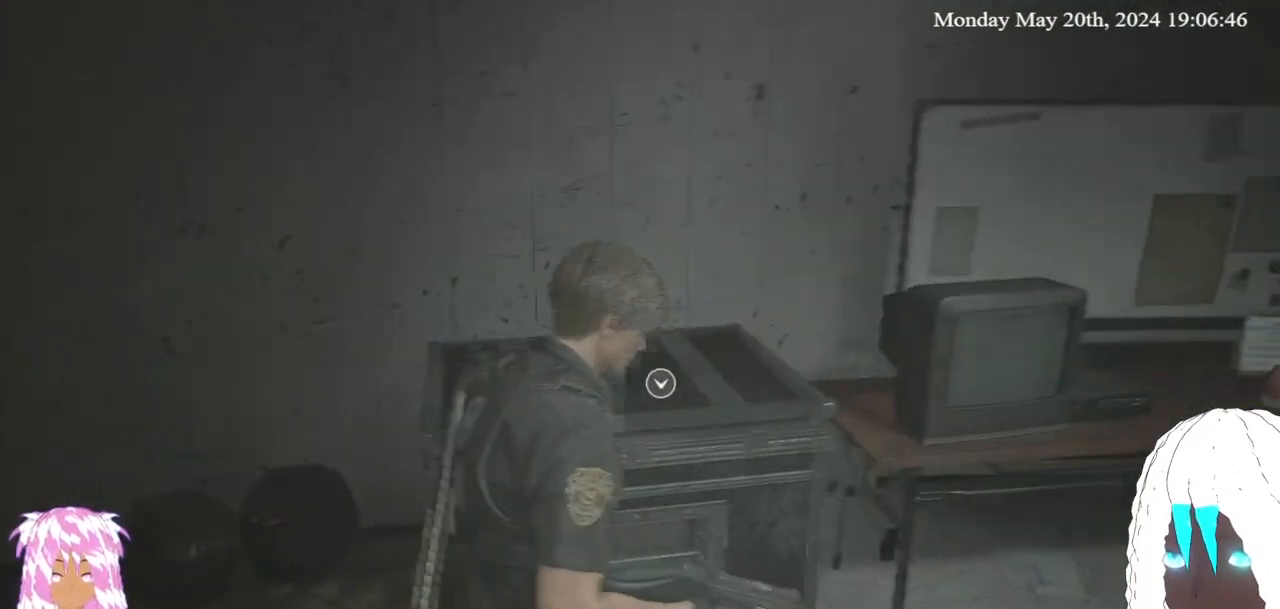
{"buttons": [], "left_stick": "up", "right_stick": "center", "events": [[17, "CROSS", "down"], [17, "left_stick", "center"], [150, "CROSS", "up"], [417, "left_stick", "up"]]}
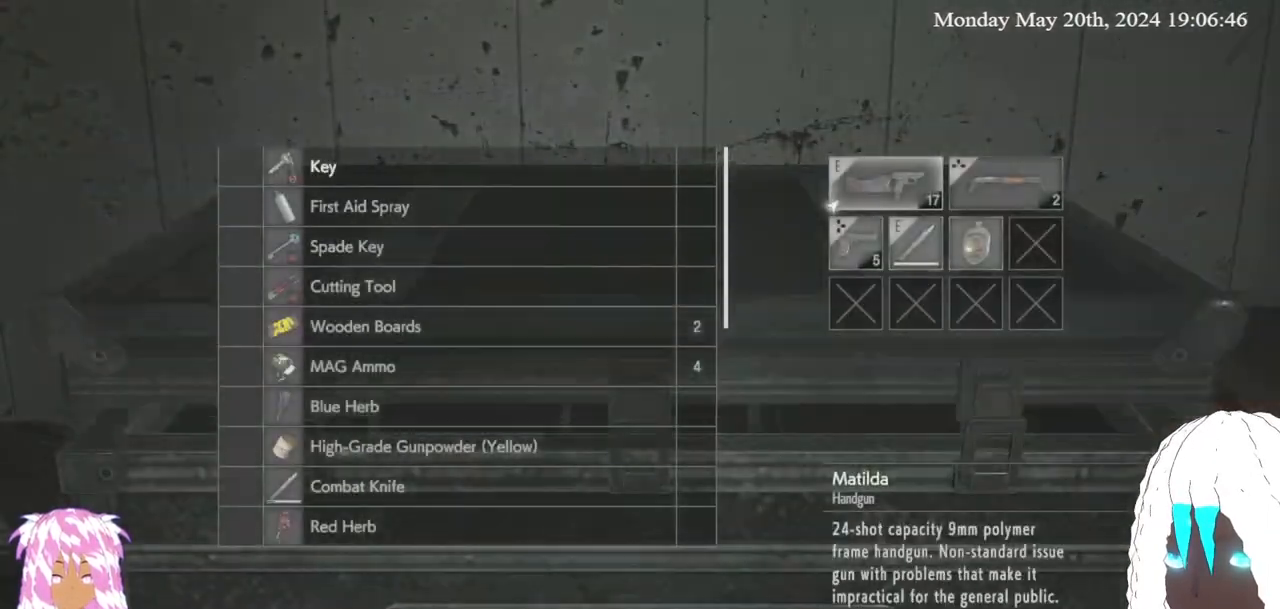
{"buttons": [], "left_stick": "left", "right_stick": "center", "events": [[67, "left_stick", "center"], [200, "left_stick", "down"], [350, "left_stick", "center"], [467, "left_stick", "left"]]}
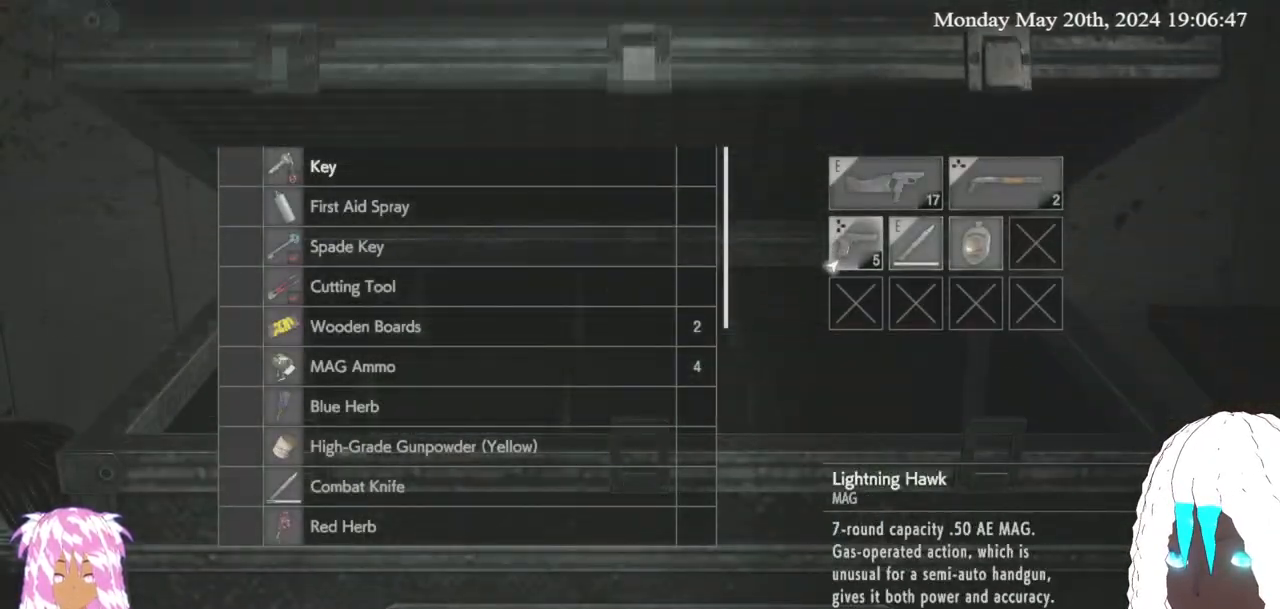
{"buttons": [], "left_stick": "down", "right_stick": "center", "events": [[67, "left_stick", "center"], [183, "left_stick", "down-left"], [317, "left_stick", "down"]]}
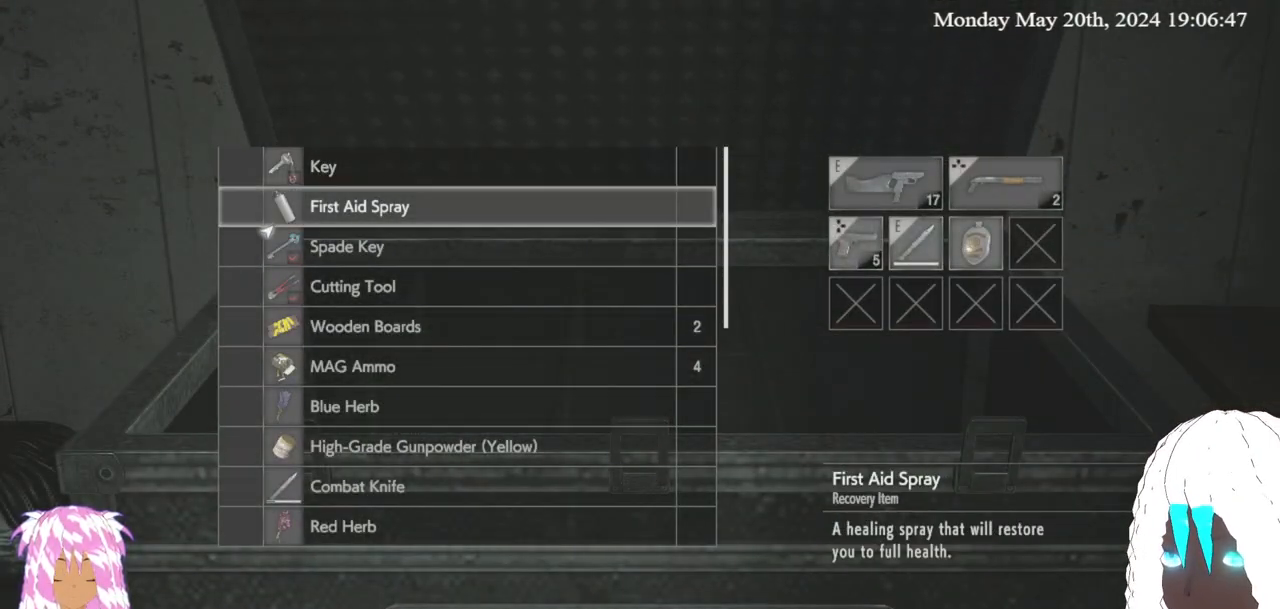
{"buttons": [], "left_stick": "down", "right_stick": "center", "events": []}
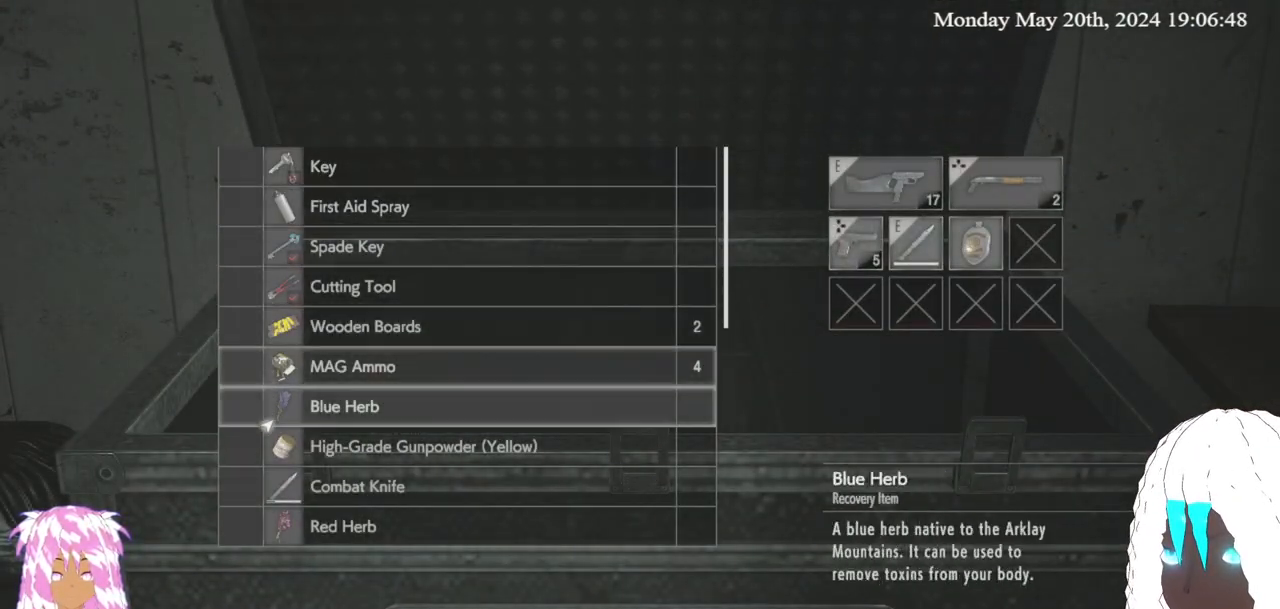
{"buttons": [], "left_stick": "down", "right_stick": "center", "events": []}
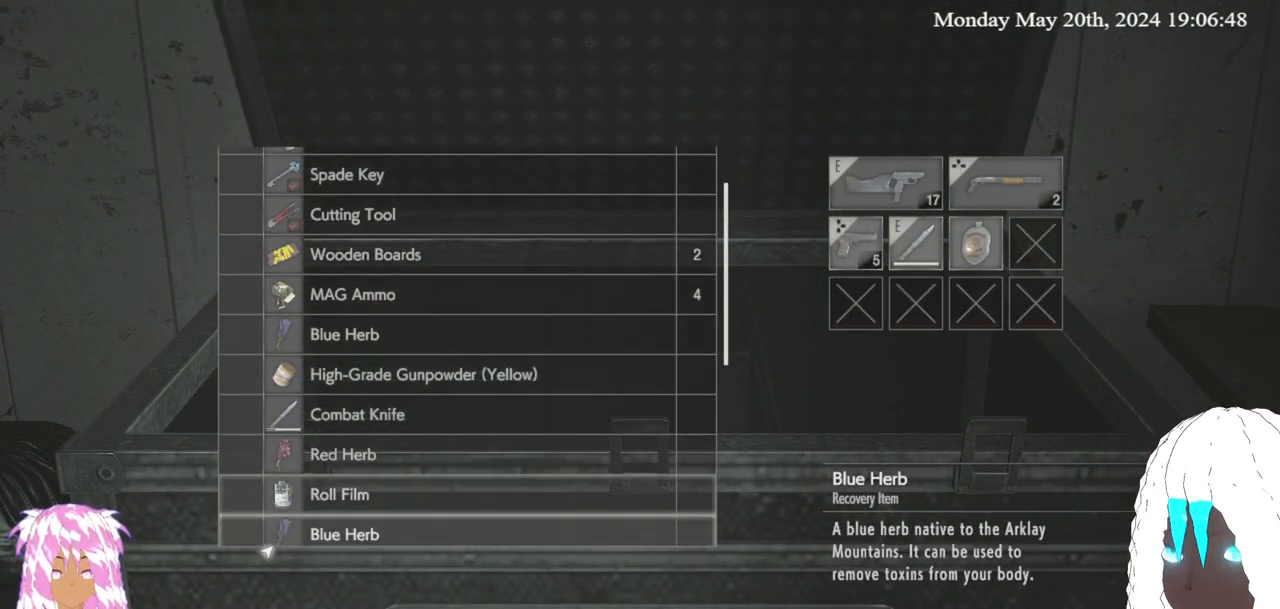
{"buttons": [], "left_stick": "center", "right_stick": "center", "events": [[450, "left_stick", "center"]]}
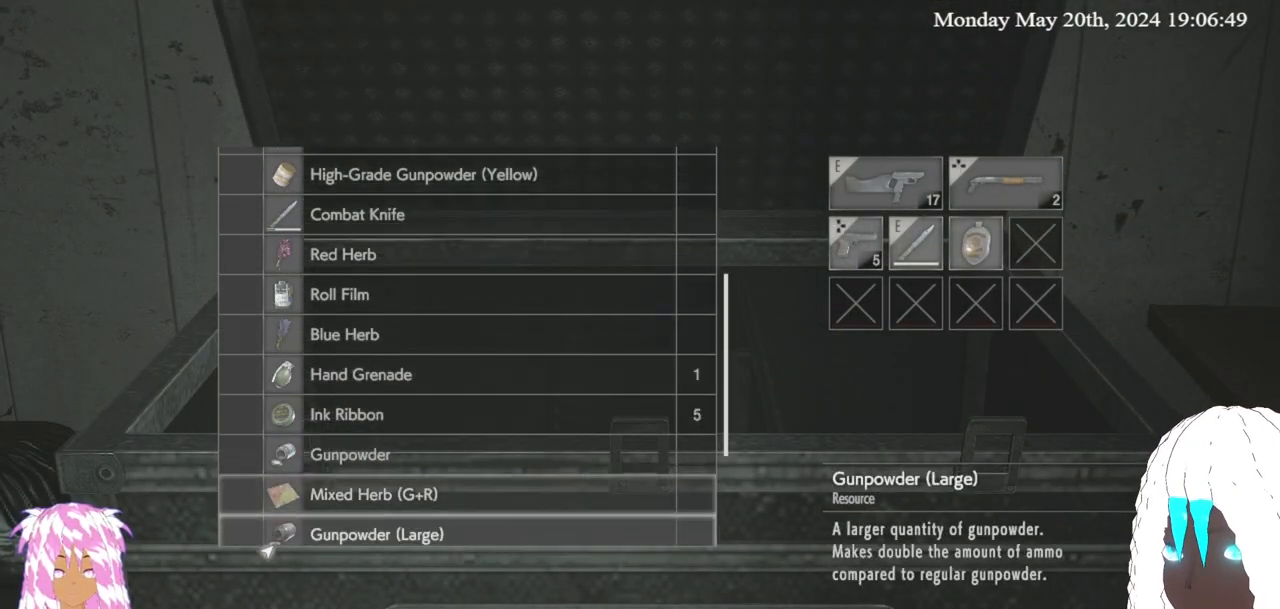
{"buttons": [], "left_stick": "center", "right_stick": "center", "events": [[150, "left_stick", "down"], [283, "left_stick", "center"]]}
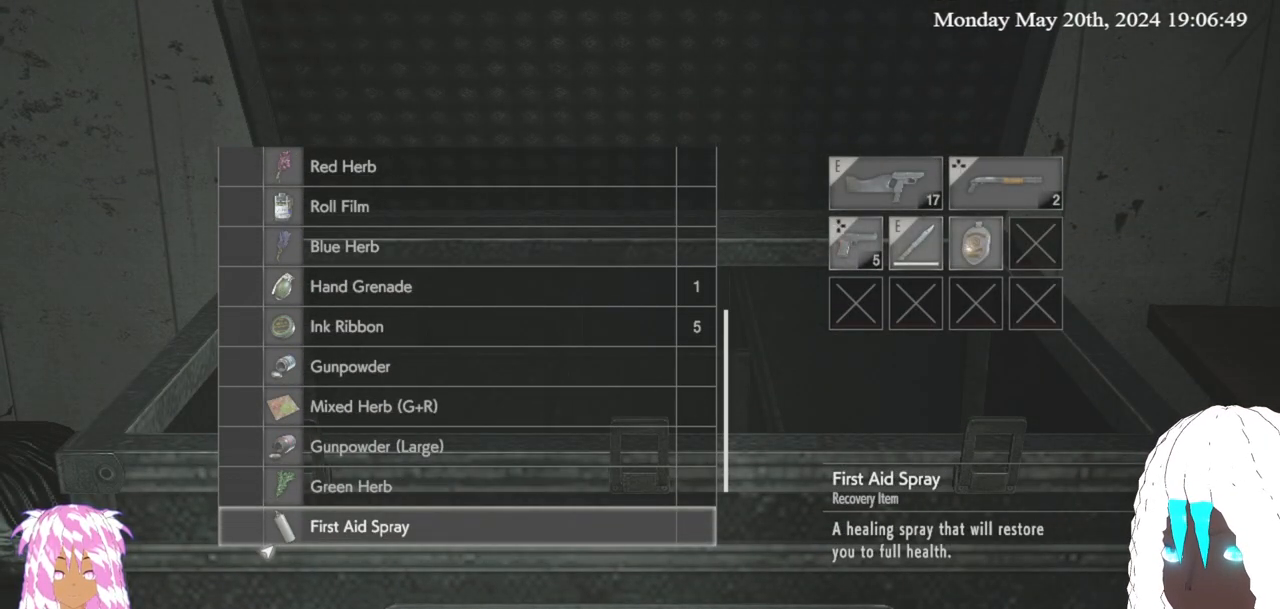
{"buttons": [], "left_stick": "down", "right_stick": "center", "events": [[250, "left_stick", "down"], [400, "left_stick", "center"], [467, "left_stick", "down"]]}
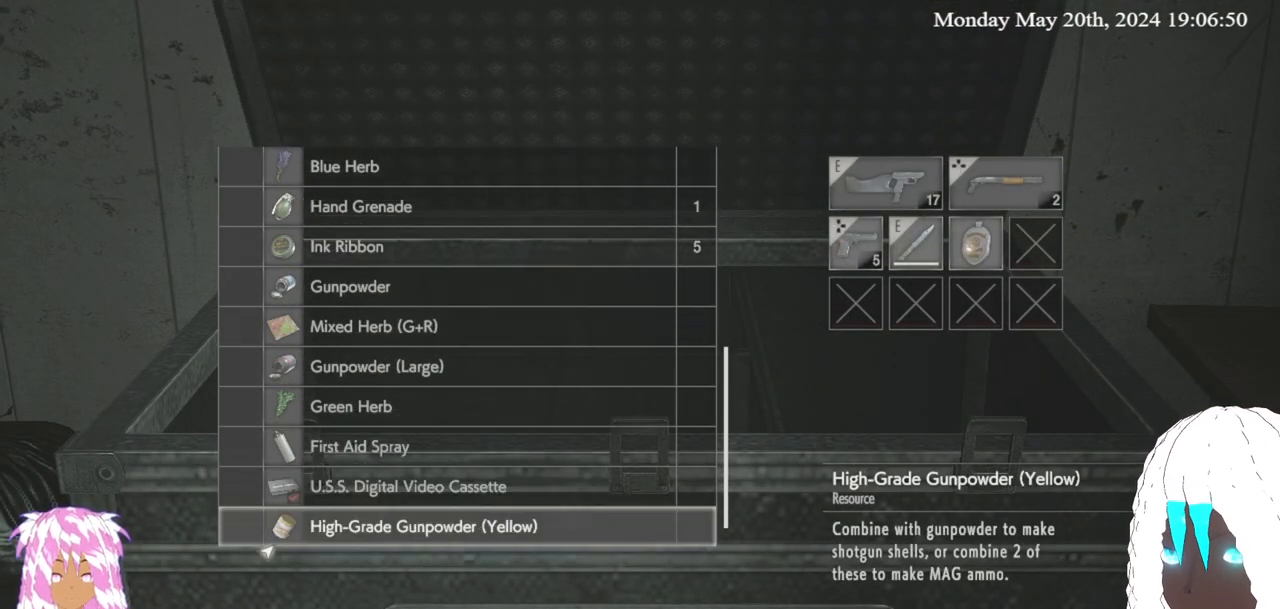
{"buttons": [], "left_stick": "up", "right_stick": "center", "events": [[333, "left_stick", "center"], [450, "left_stick", "up"]]}
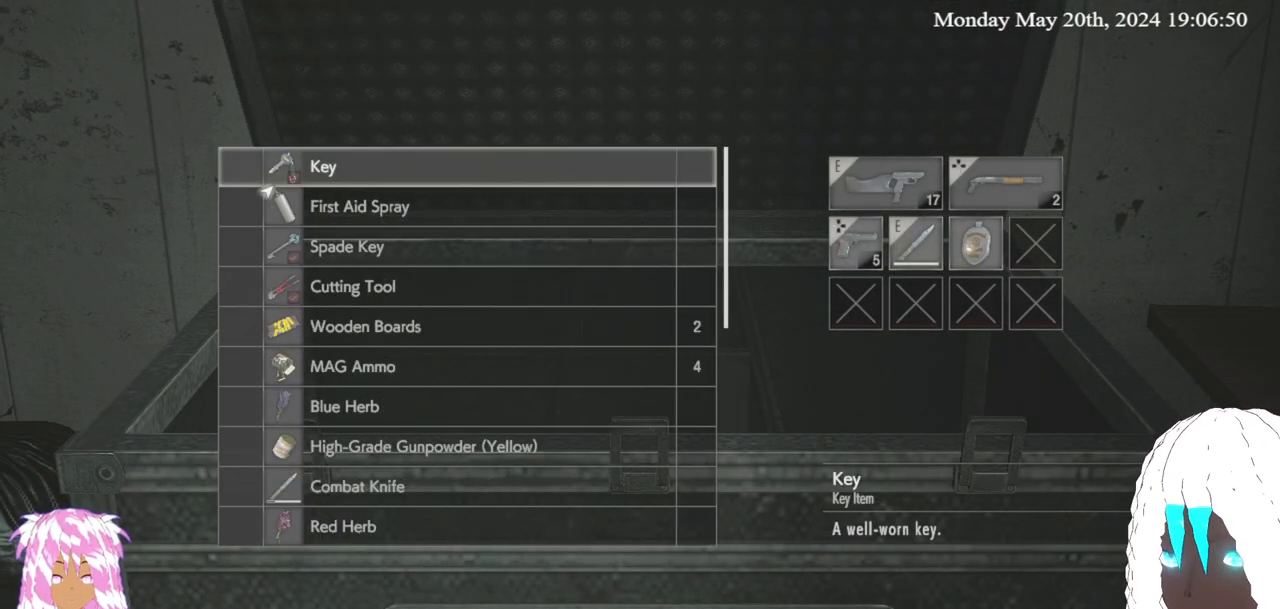
{"buttons": [], "left_stick": "center", "right_stick": "center", "events": [[83, "left_stick", "center"], [283, "left_stick", "down"], [433, "left_stick", "center"]]}
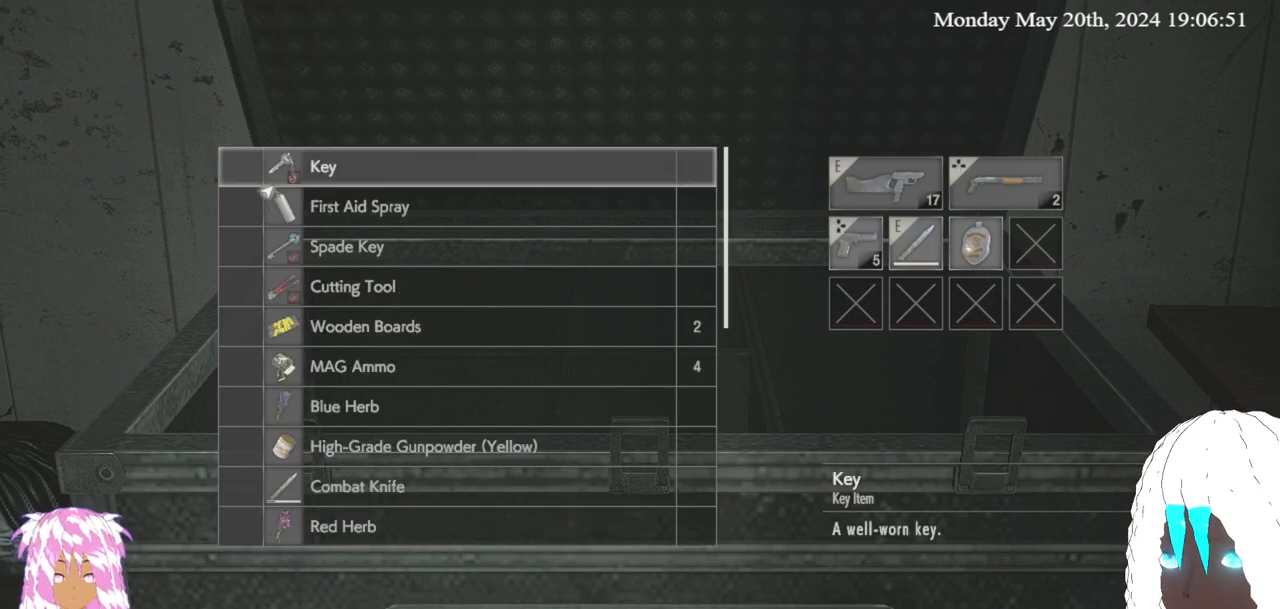
{"buttons": [], "left_stick": "center", "right_stick": "center", "events": [[117, "left_stick", "up"], [233, "left_stick", "center"]]}
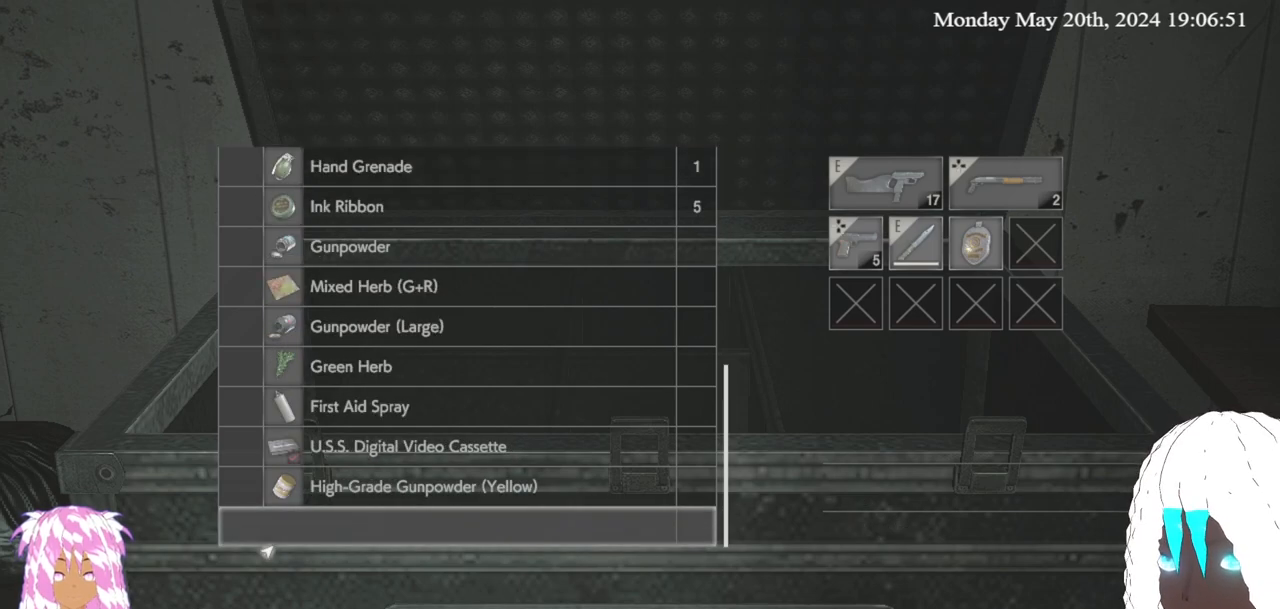
{"buttons": [], "left_stick": "up", "right_stick": "center", "events": [[467, "left_stick", "up"]]}
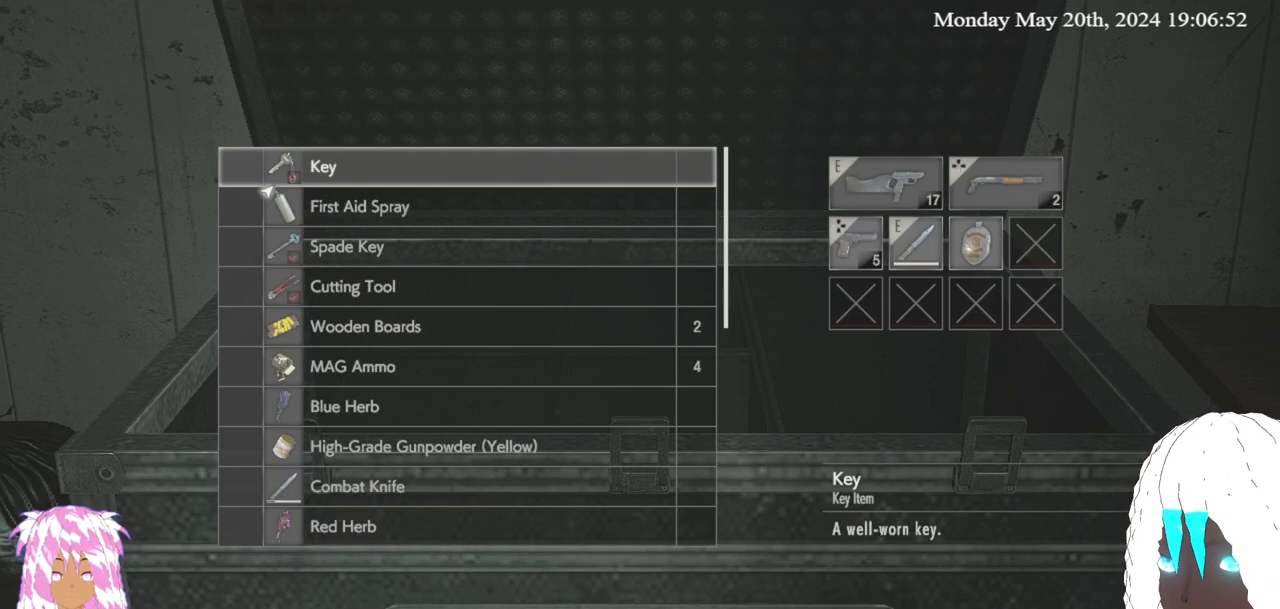
{"buttons": [], "left_stick": "up", "right_stick": "center", "events": [[67, "left_stick", "center"], [133, "left_stick", "up"]]}
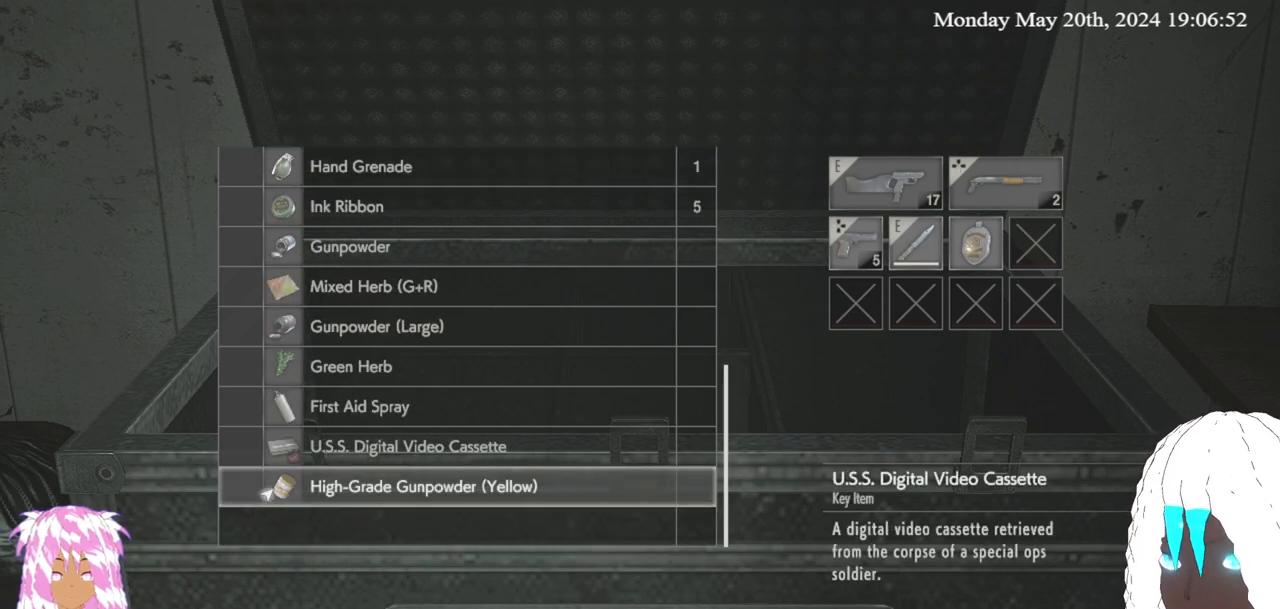
{"buttons": [], "left_stick": "up", "right_stick": "center", "events": []}
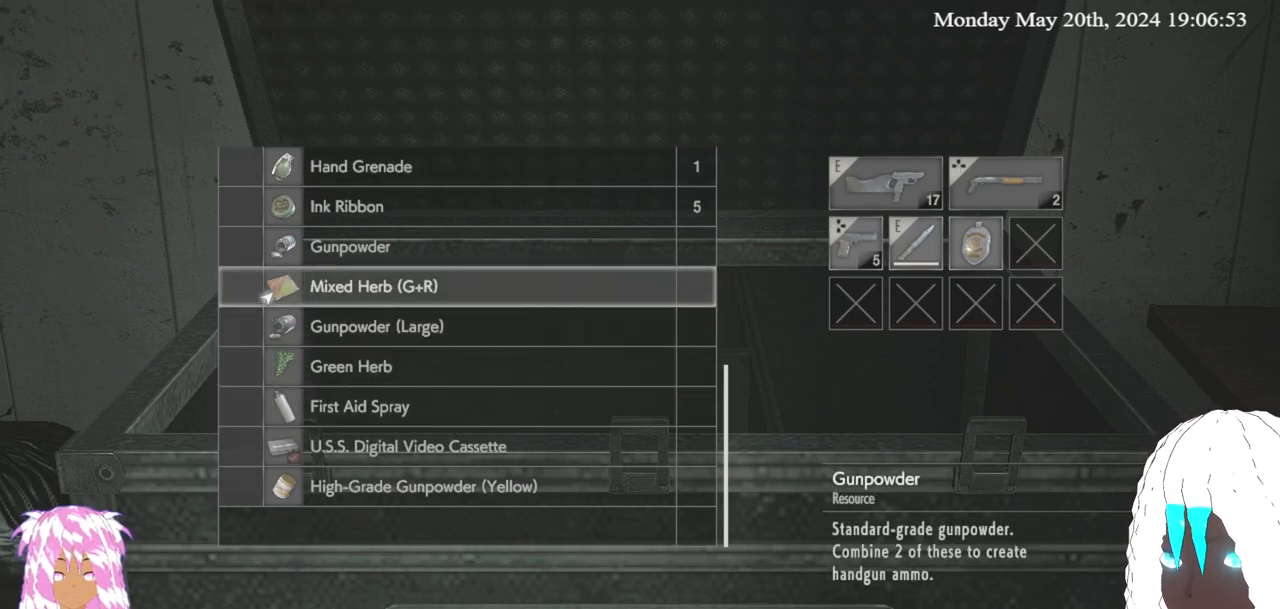
{"buttons": [], "left_stick": "down", "right_stick": "center", "events": [[133, "left_stick", "center"], [450, "left_stick", "down"]]}
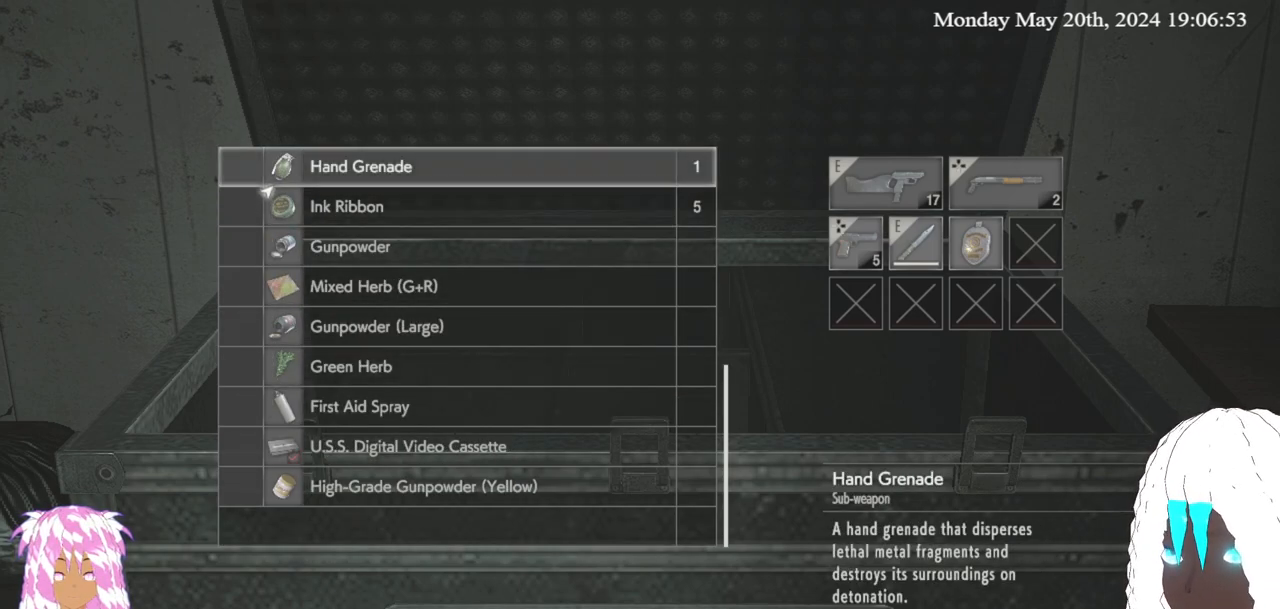
{"buttons": [], "left_stick": "center", "right_stick": "center", "events": [[83, "left_stick", "center"], [350, "CROSS", "down"], [433, "CROSS", "up"]]}
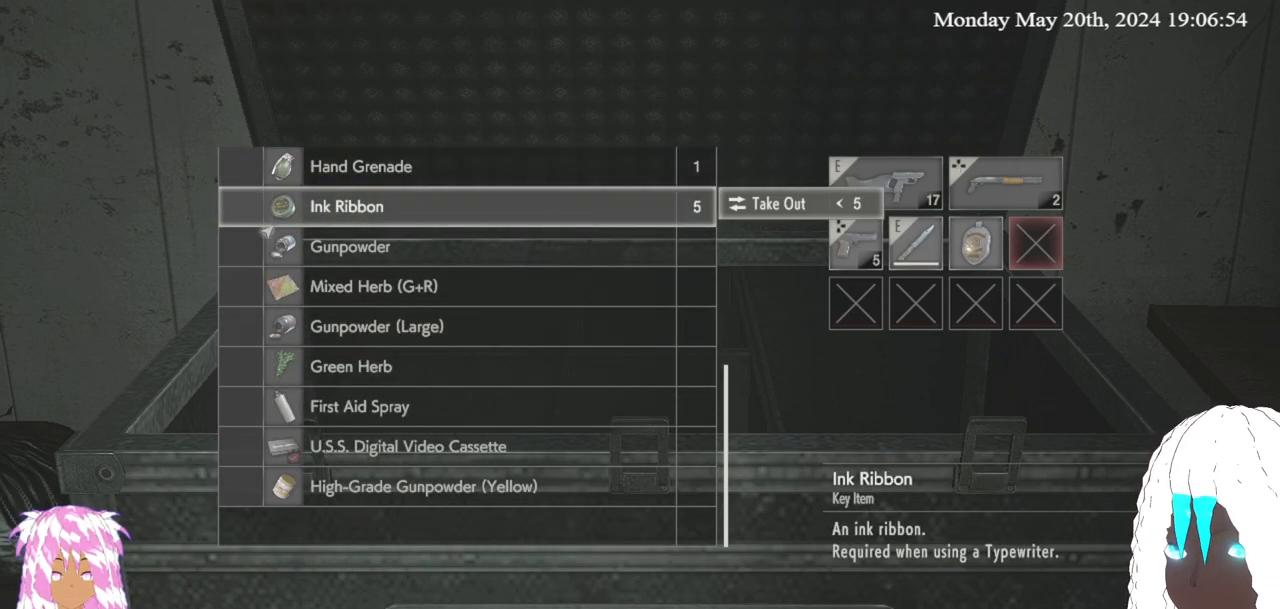
{"buttons": [], "left_stick": "center", "right_stick": "center", "events": []}
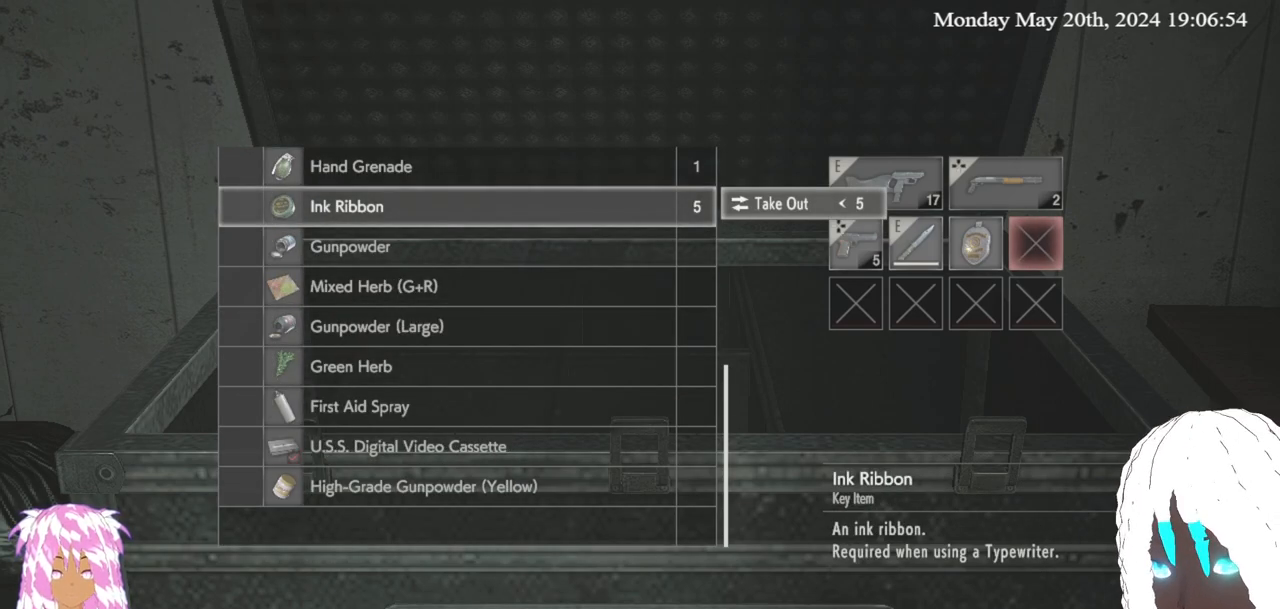
{"buttons": [], "left_stick": "center", "right_stick": "center", "events": []}
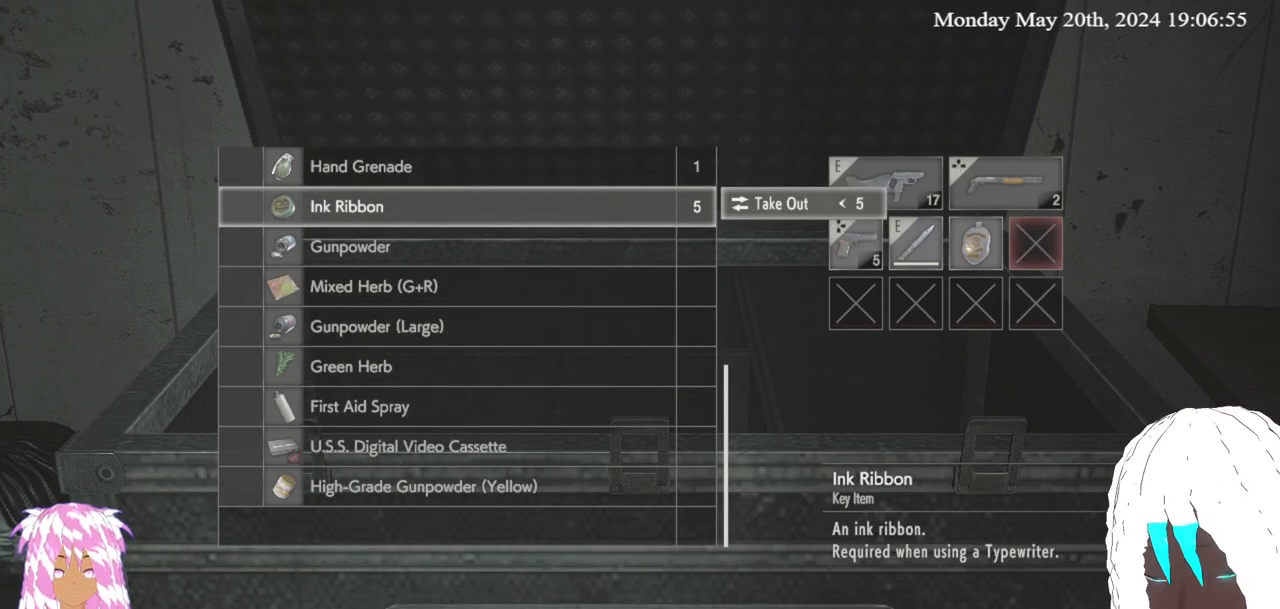
{"buttons": [], "left_stick": "left", "right_stick": "center", "events": [[183, "left_stick", "left"], [283, "left_stick", "center"], [400, "left_stick", "left"]]}
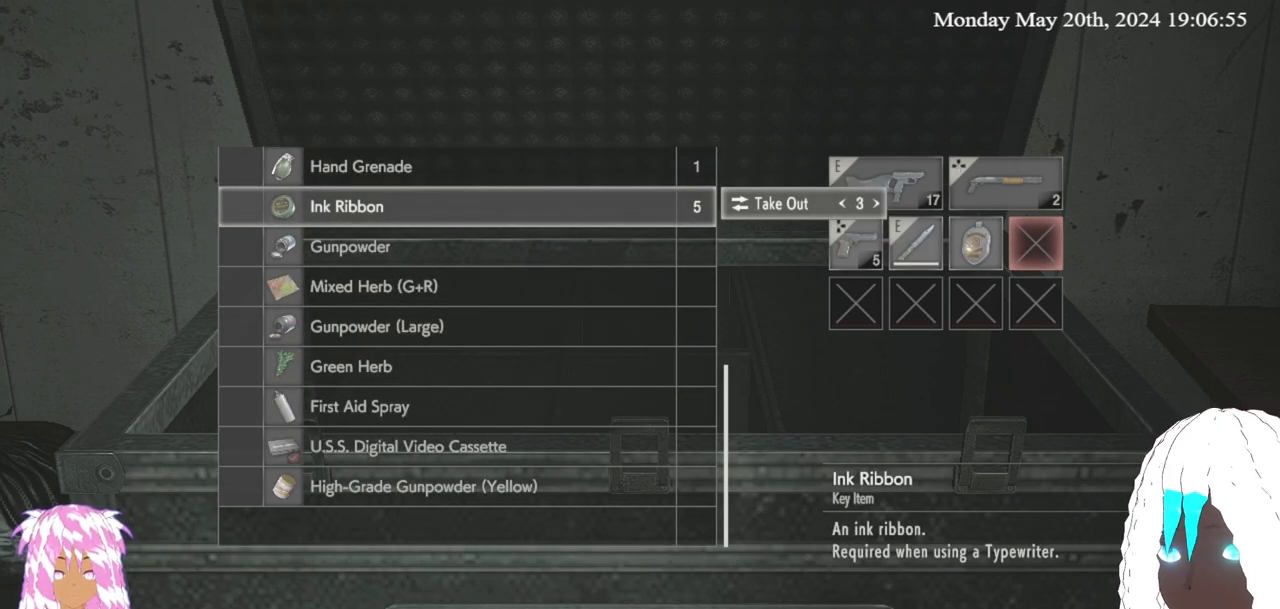
{"buttons": [], "left_stick": "down-left", "right_stick": "center", "events": [[33, "left_stick", "center"], [133, "left_stick", "left"], [217, "left_stick", "center"], [483, "left_stick", "down-left"]]}
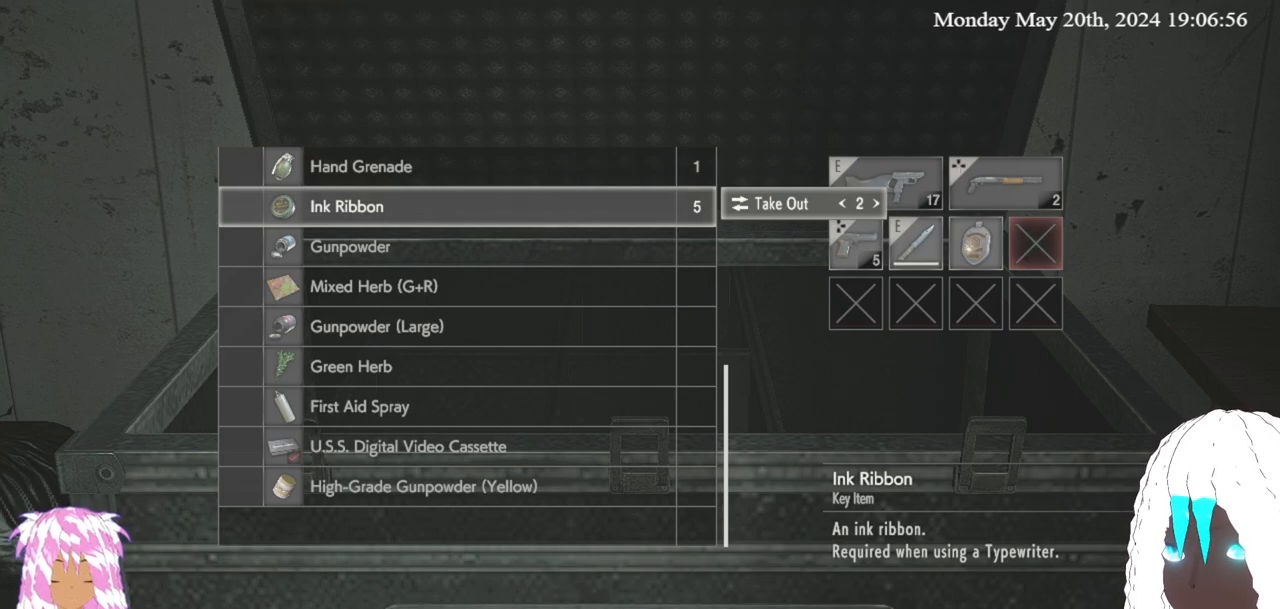
{"buttons": [], "left_stick": "center", "right_stick": "center", "events": [[50, "left_stick", "center"], [250, "CROSS", "down"], [367, "CROSS", "up"]]}
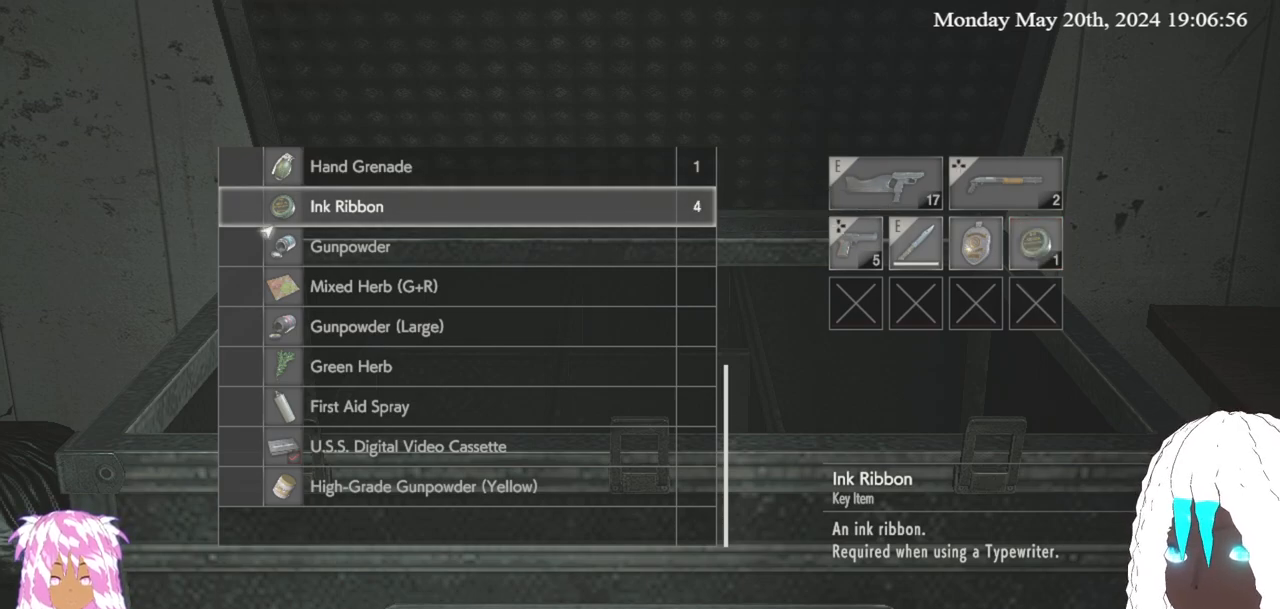
{"buttons": [], "left_stick": "down-right", "right_stick": "right", "events": [[83, "CIRCLE", "down"], [200, "CIRCLE", "up"], [367, "left_stick", "down-right"], [450, "right_stick", "right"]]}
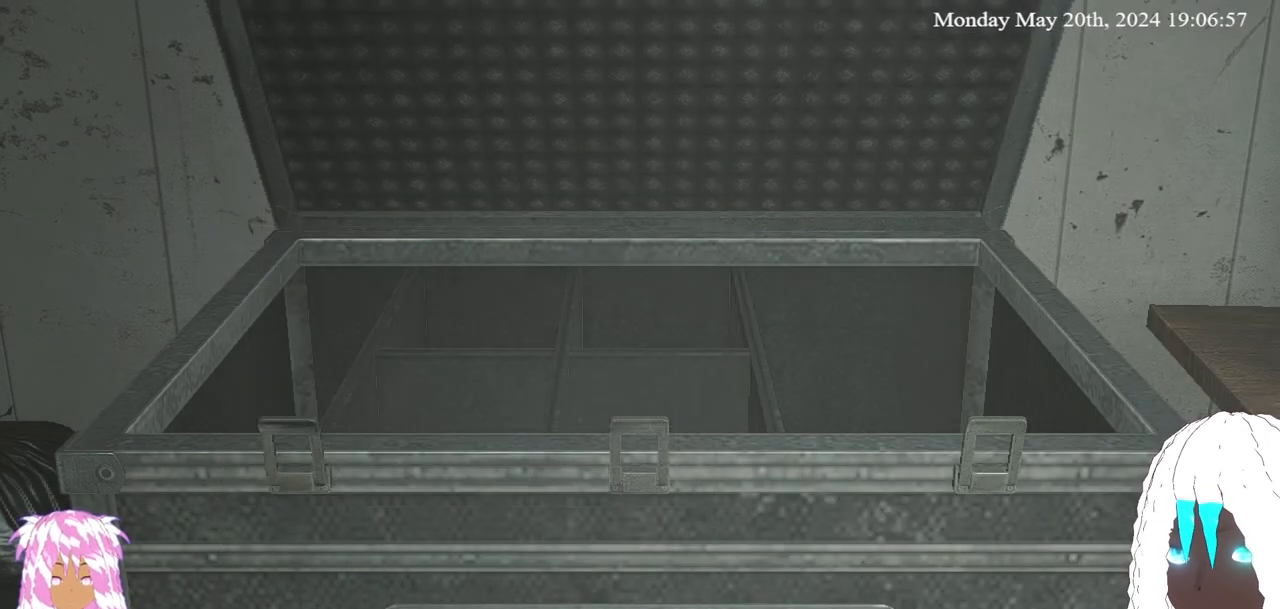
{"buttons": [], "left_stick": "right", "right_stick": "center", "events": [[33, "left_stick", "right"], [333, "right_stick", "center"]]}
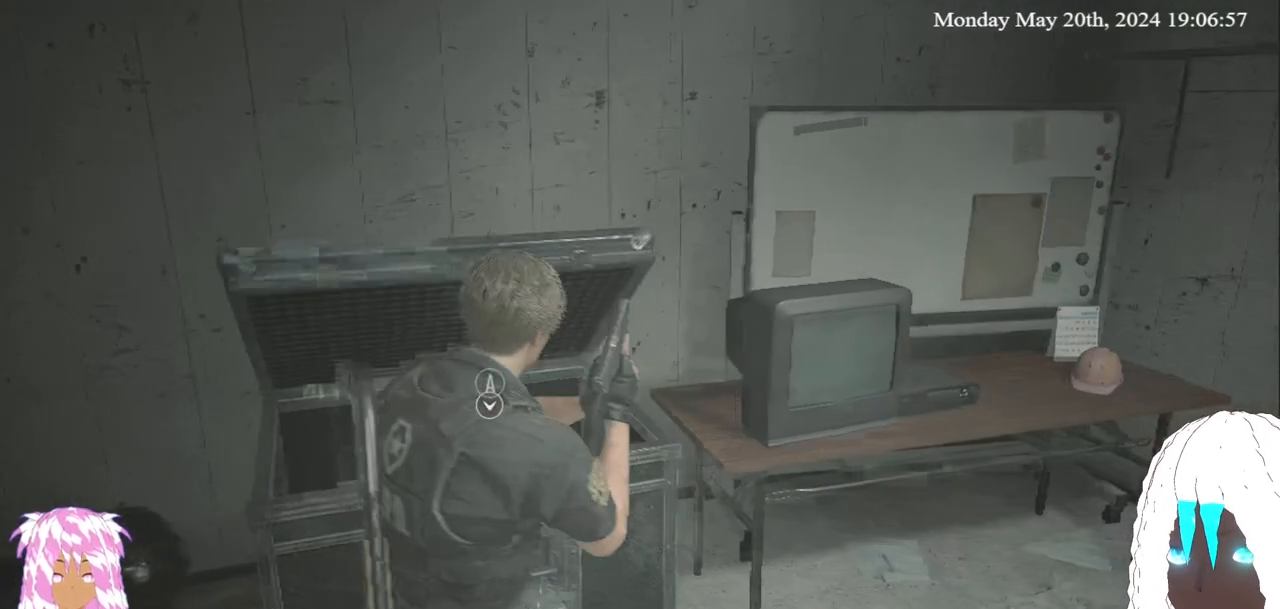
{"buttons": [], "left_stick": "right", "right_stick": "right", "events": [[317, "right_stick", "right"]]}
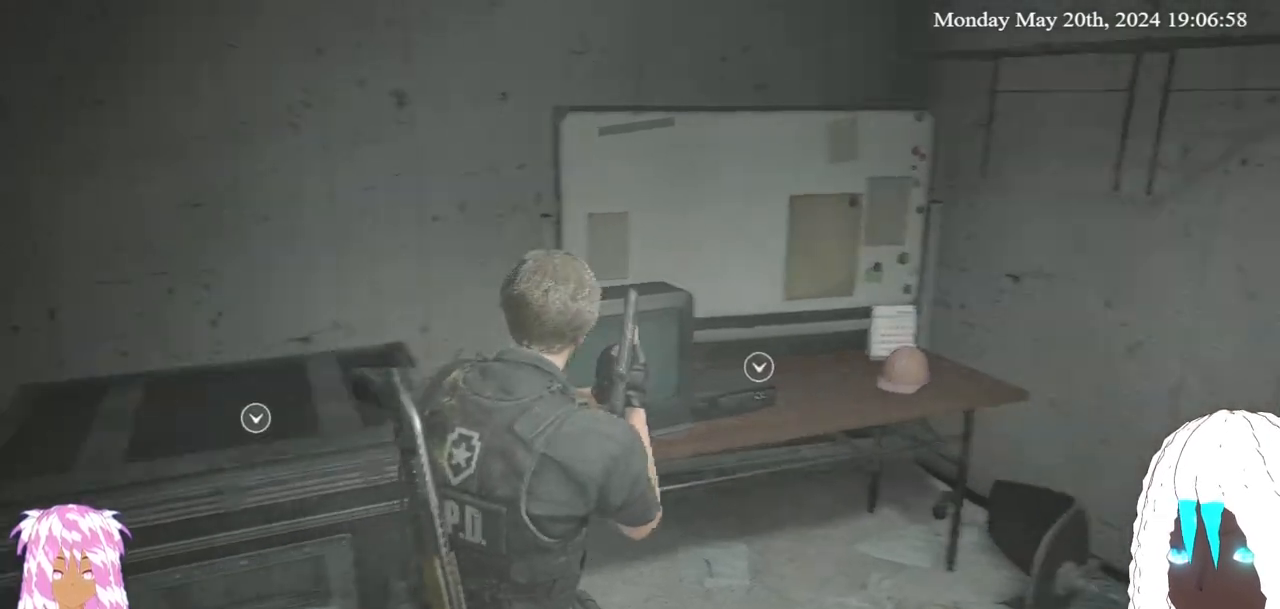
{"buttons": [], "left_stick": "up-right", "right_stick": "right", "events": [[67, "right_stick", "center"], [150, "left_stick", "up-right"], [200, "right_stick", "right"]]}